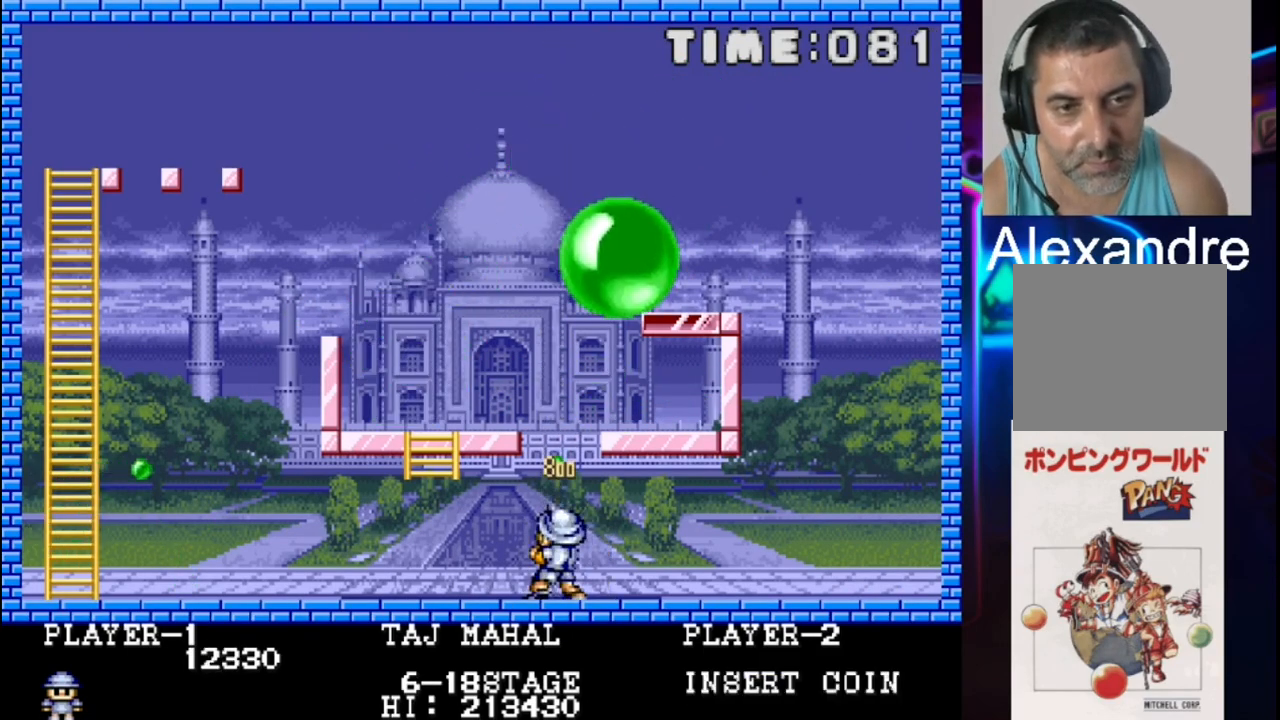
Gameplay with a controller (Xbox layout); each line is a JSON object with the inputs held at the frame after it. "events" lists button and stick changes between this image and that frame as [ms after this image, input, new state], when the widget could be followed in between. Not read: left_stick right_stick.
{"buttons": ["DPAD_LEFT"], "events": [[50, "DPAD_LEFT", "down"]]}
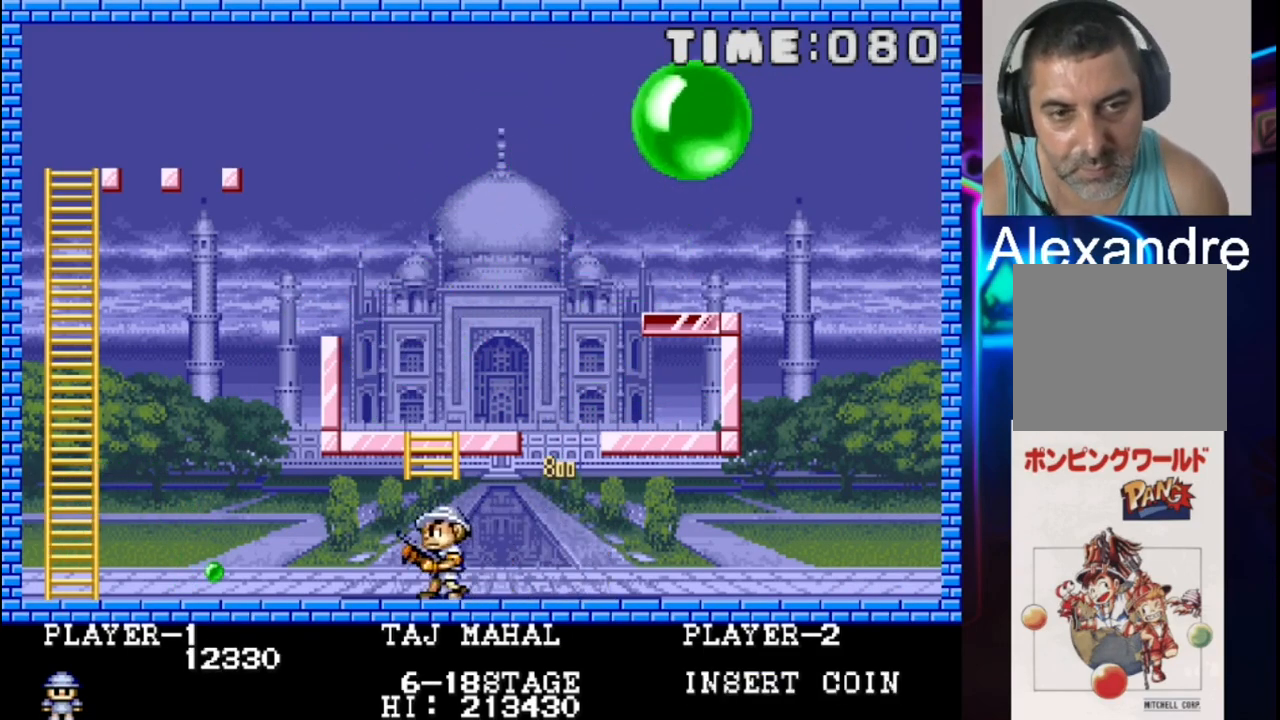
{"buttons": [], "events": [[350, "X", "down"], [417, "DPAD_LEFT", "up"], [483, "X", "up"]]}
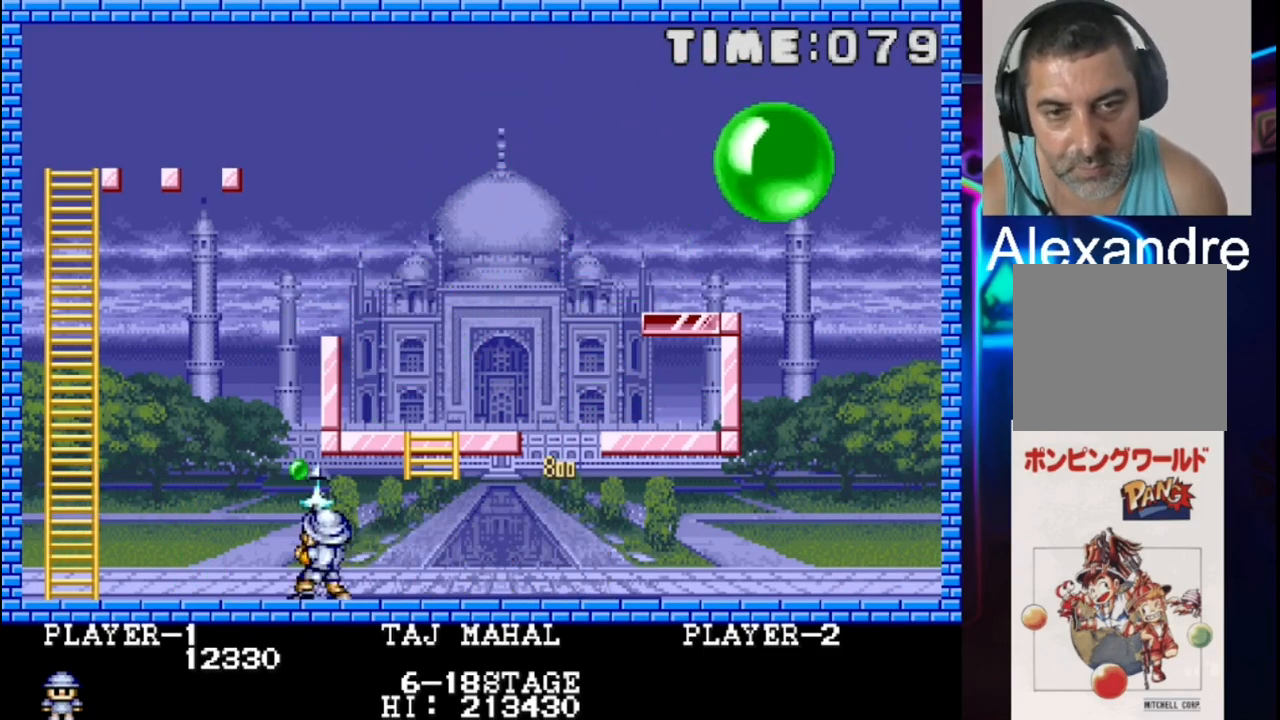
{"buttons": ["DPAD_RIGHT"], "events": [[50, "DPAD_DOWN", "down"], [50, "DPAD_LEFT", "down"], [117, "DPAD_DOWN", "up"], [250, "DPAD_LEFT", "up"], [383, "DPAD_DOWN", "down"], [383, "DPAD_RIGHT", "down"], [450, "DPAD_DOWN", "up"]]}
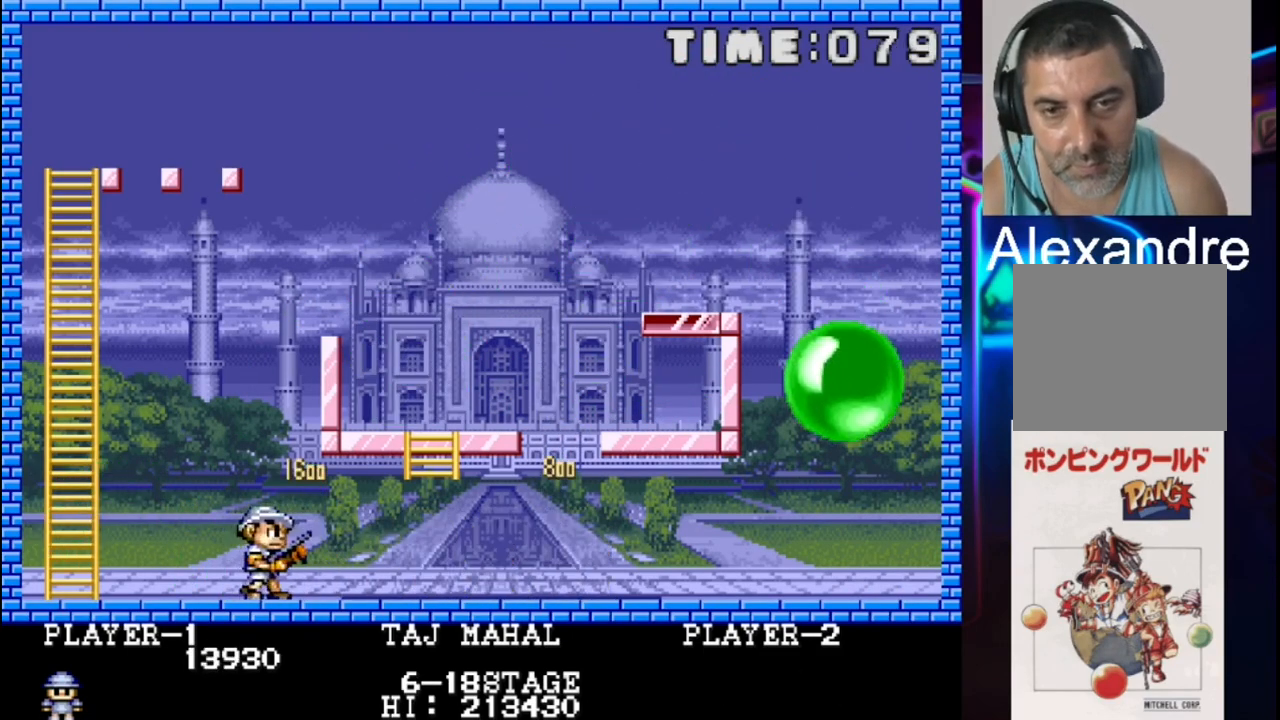
{"buttons": ["DPAD_RIGHT"], "events": [[83, "DPAD_DOWN", "down"], [150, "DPAD_DOWN", "up"]]}
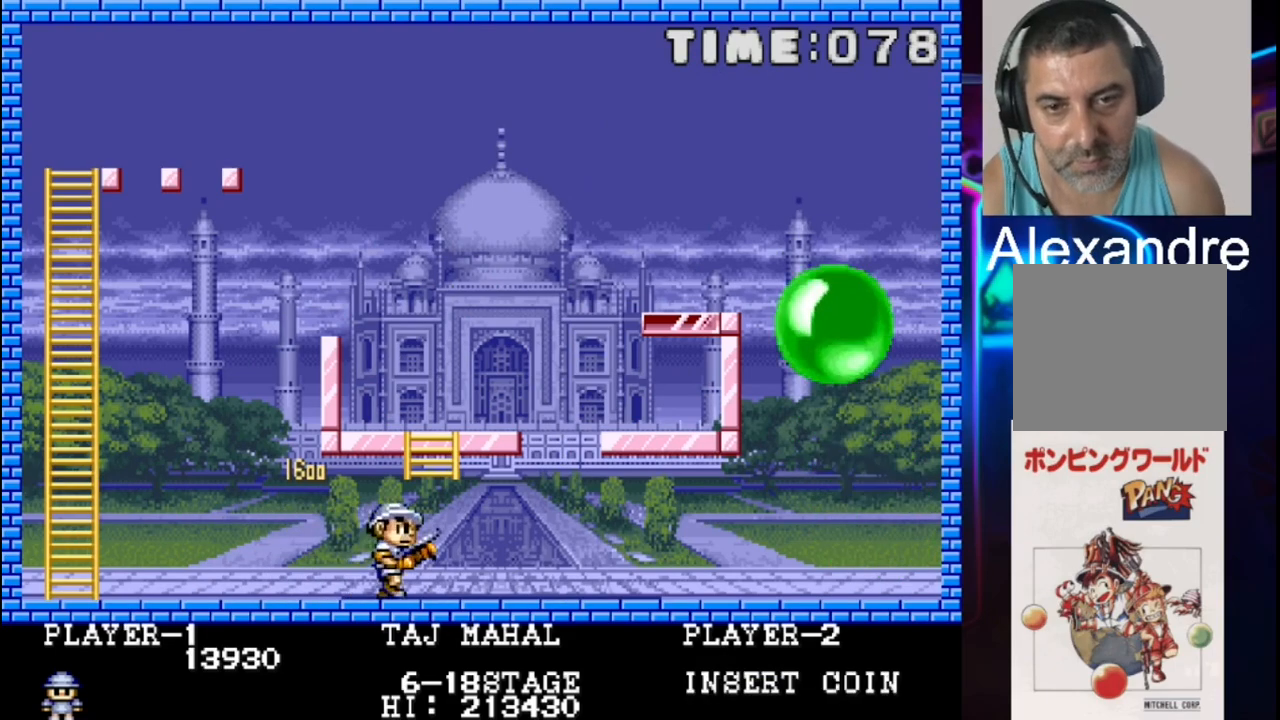
{"buttons": ["DPAD_RIGHT"], "events": []}
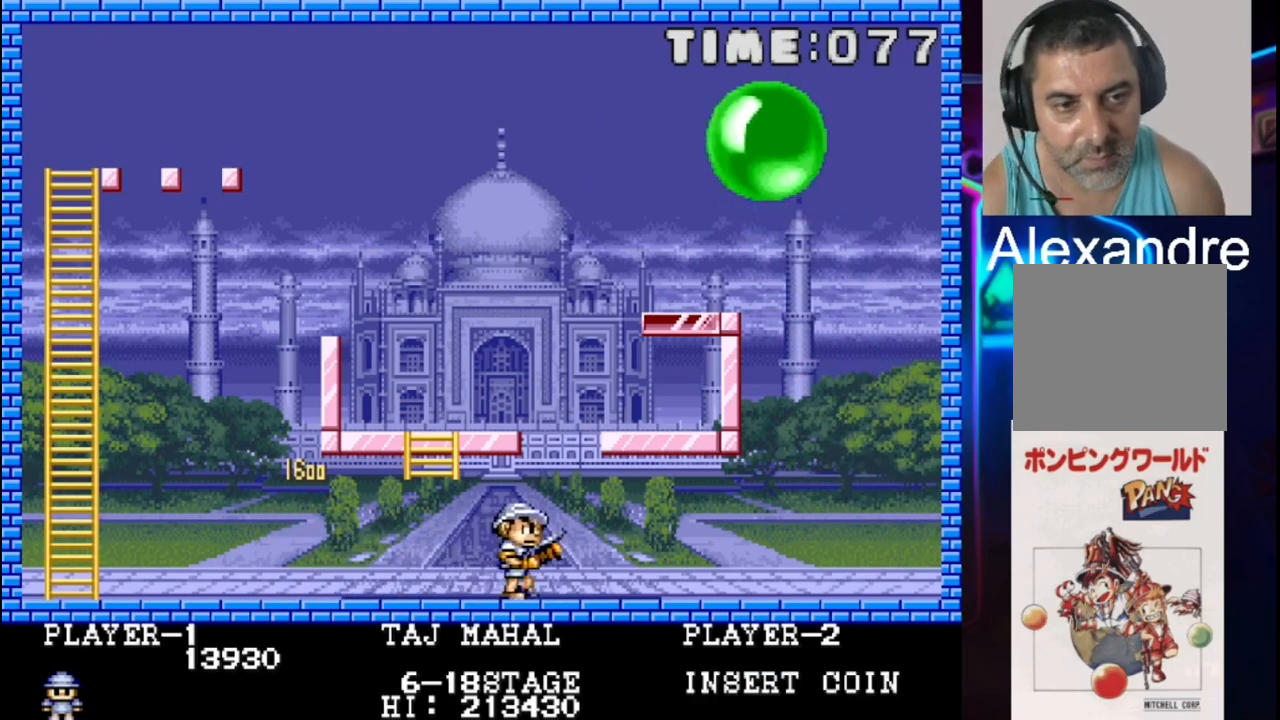
{"buttons": ["X"], "events": [[167, "DPAD_RIGHT", "up"], [233, "DPAD_LEFT", "down"], [367, "DPAD_LEFT", "up"], [450, "X", "down"]]}
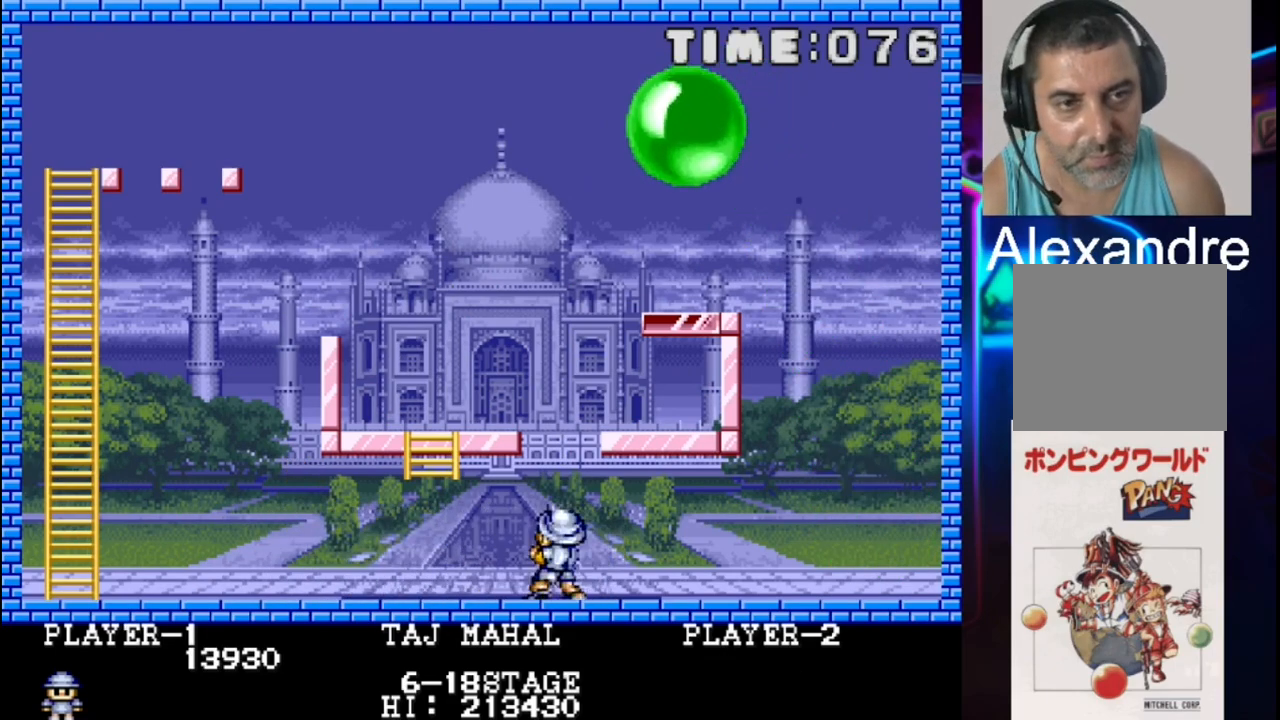
{"buttons": ["DPAD_LEFT"], "events": [[83, "X", "up"], [483, "DPAD_LEFT", "down"]]}
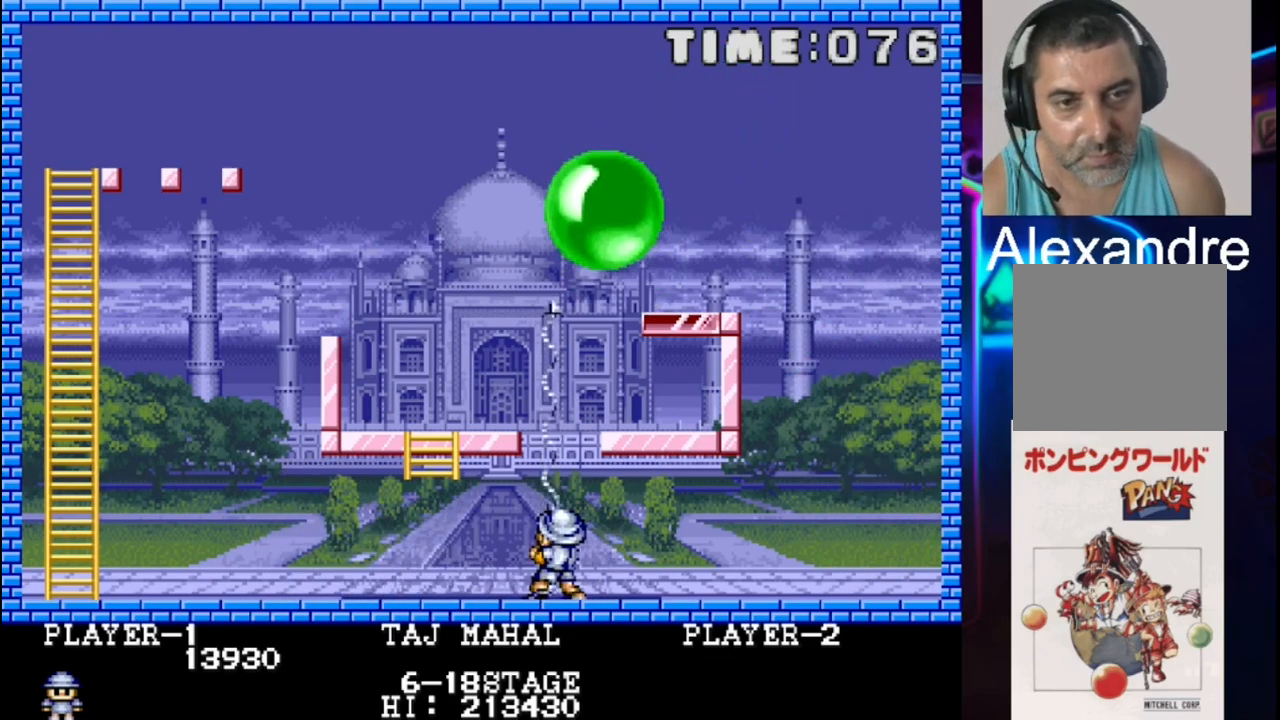
{"buttons": ["DPAD_LEFT"], "events": []}
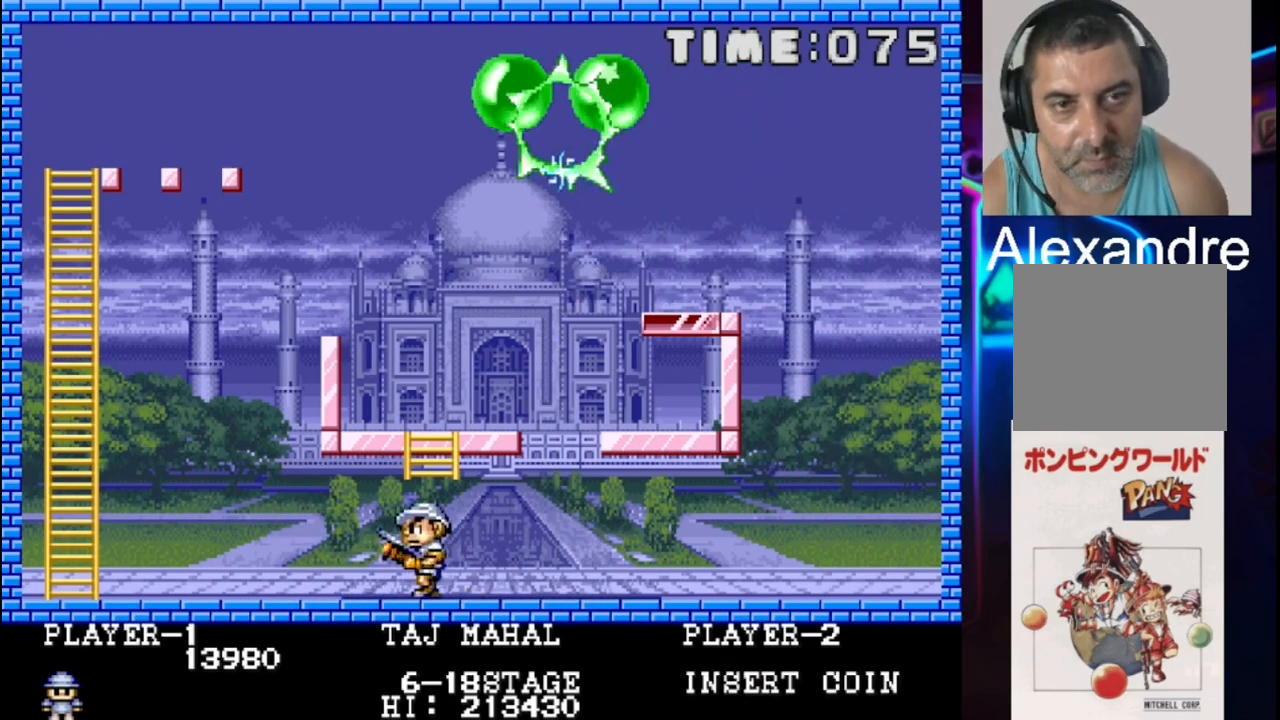
{"buttons": [], "events": [[267, "DPAD_LEFT", "up"]]}
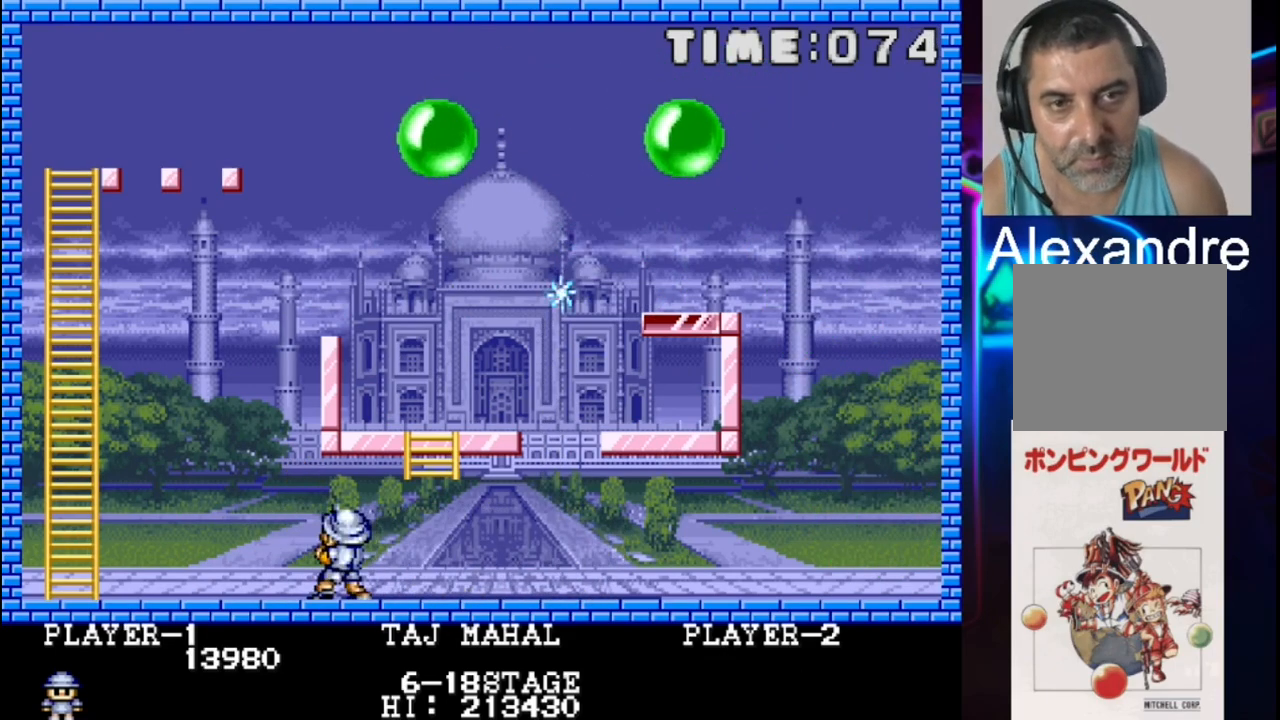
{"buttons": [], "events": [[33, "DPAD_LEFT", "down"], [167, "DPAD_LEFT", "up"]]}
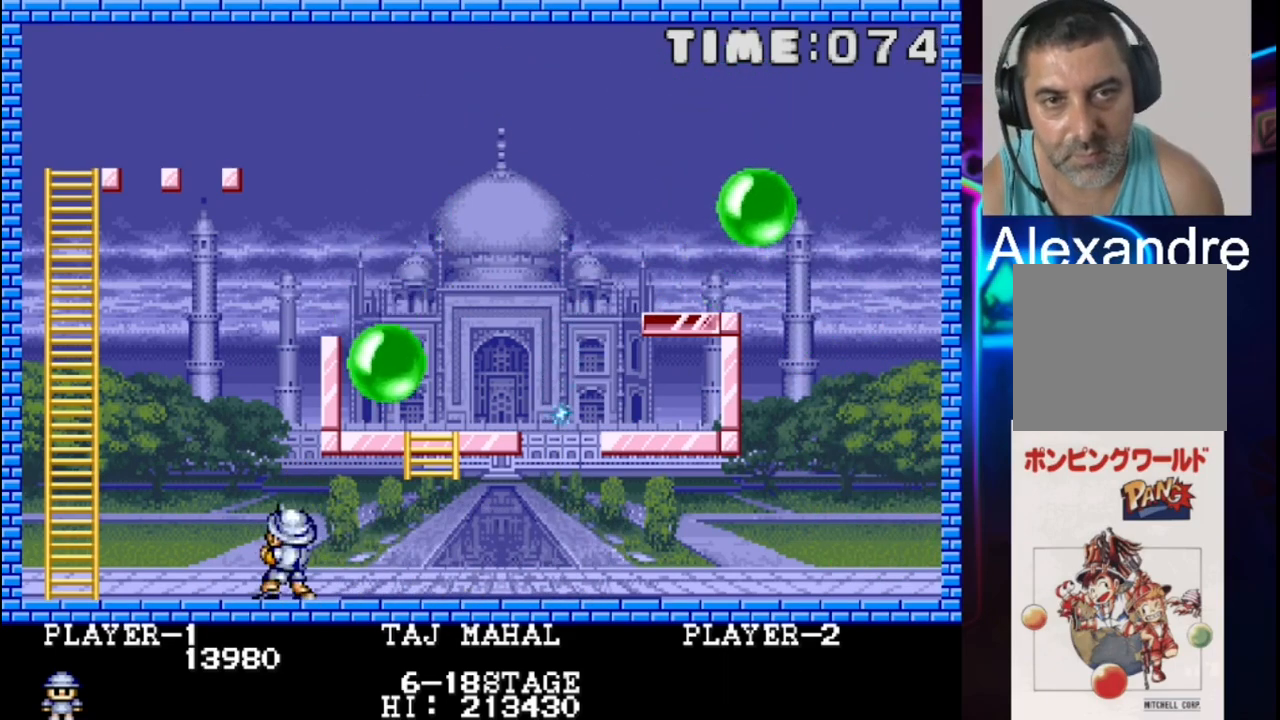
{"buttons": [], "events": [[267, "DPAD_RIGHT", "down"], [450, "DPAD_RIGHT", "up"]]}
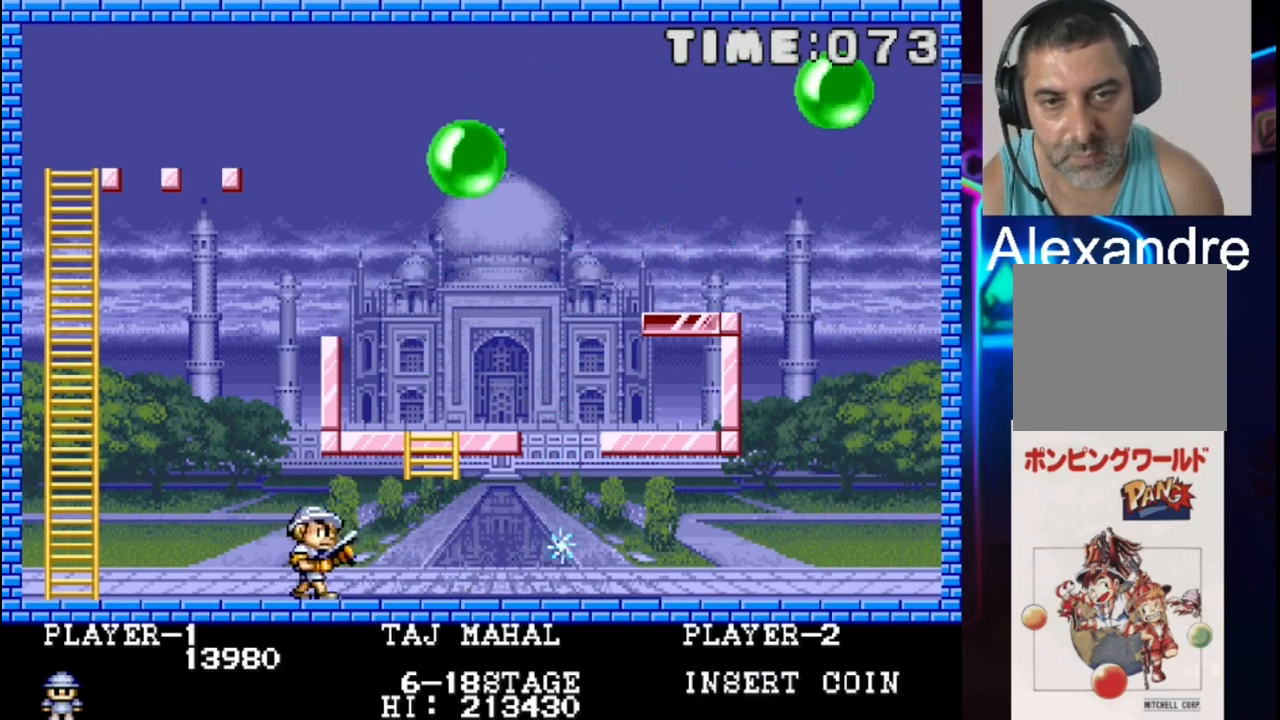
{"buttons": ["DPAD_LEFT"], "events": [[17, "DPAD_LEFT", "down"]]}
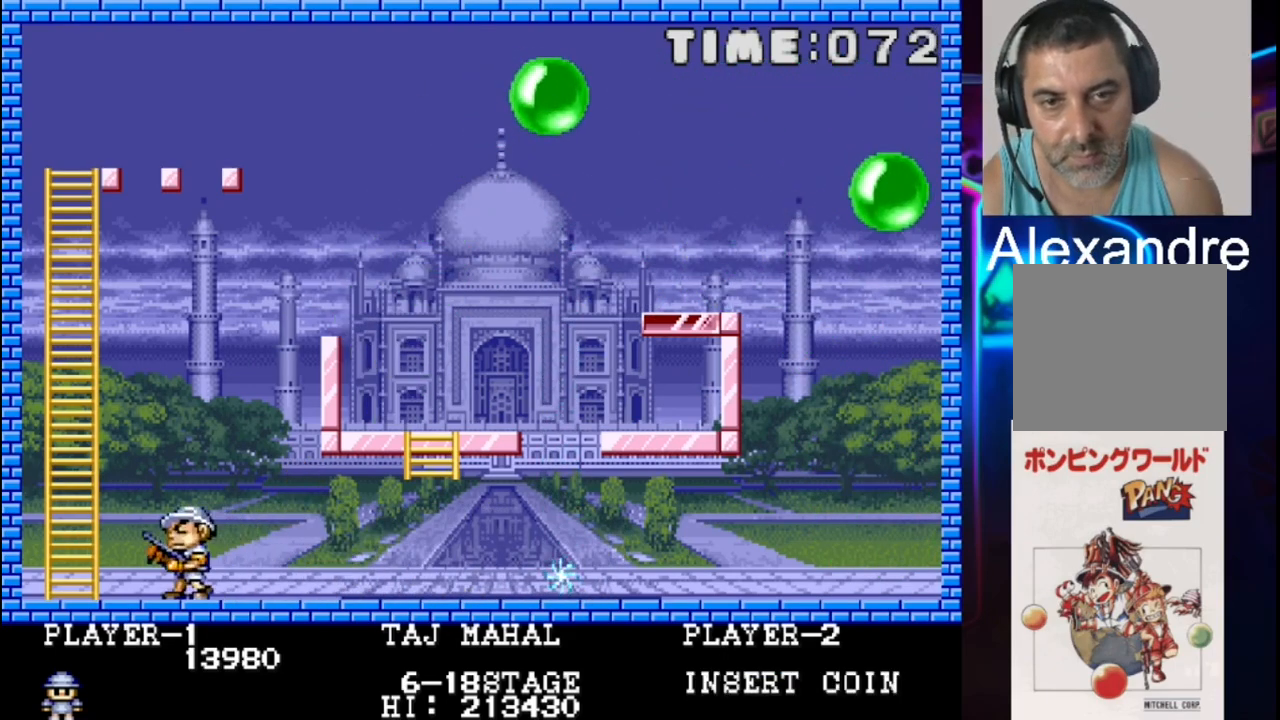
{"buttons": ["DPAD_UP"], "events": [[317, "DPAD_UP", "down"], [383, "DPAD_LEFT", "up"]]}
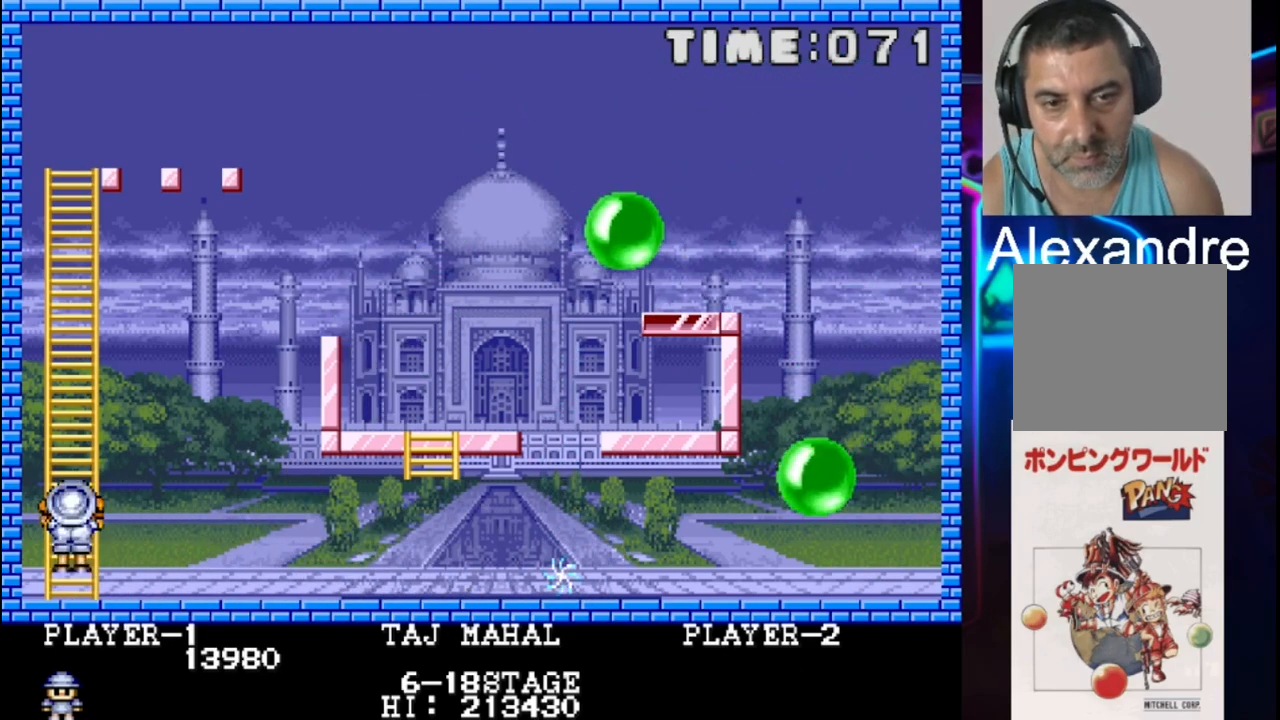
{"buttons": ["DPAD_UP"], "events": [[33, "DPAD_UP", "up"], [100, "DPAD_DOWN", "down"], [300, "DPAD_DOWN", "up"], [300, "DPAD_RIGHT", "down"], [300, "DPAD_UP", "down"], [367, "DPAD_RIGHT", "up"]]}
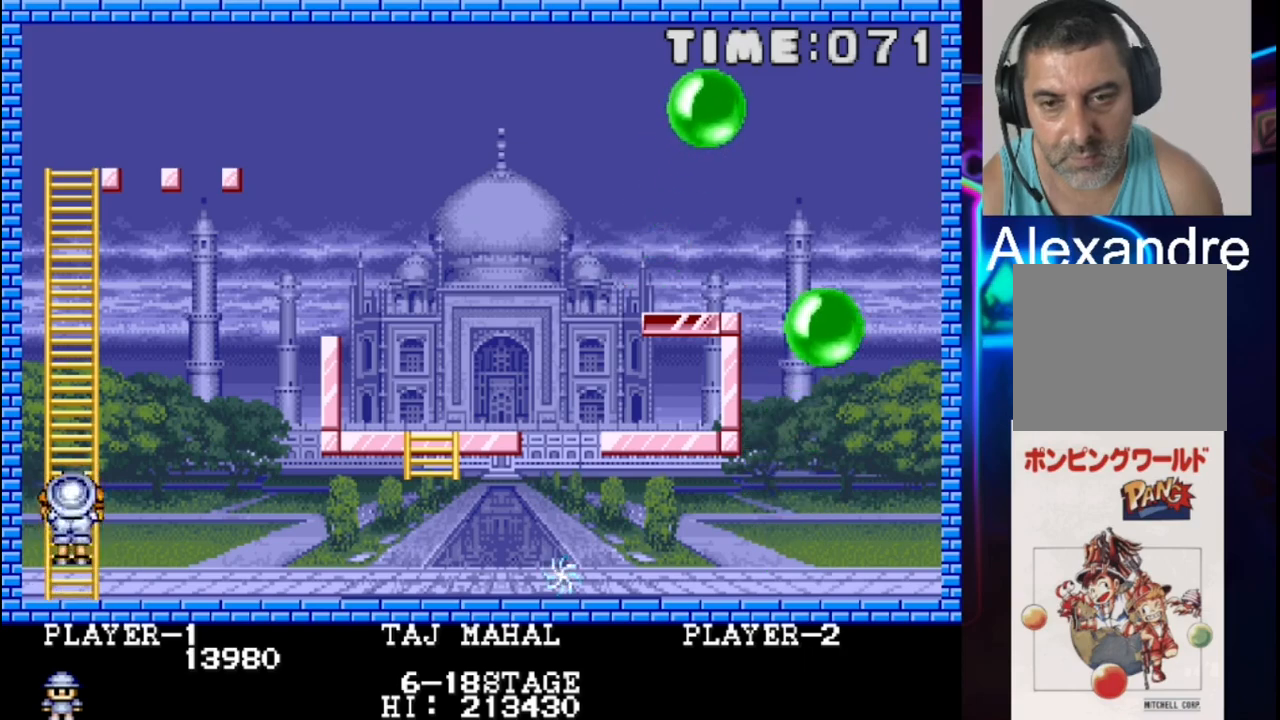
{"buttons": ["DPAD_UP"], "events": []}
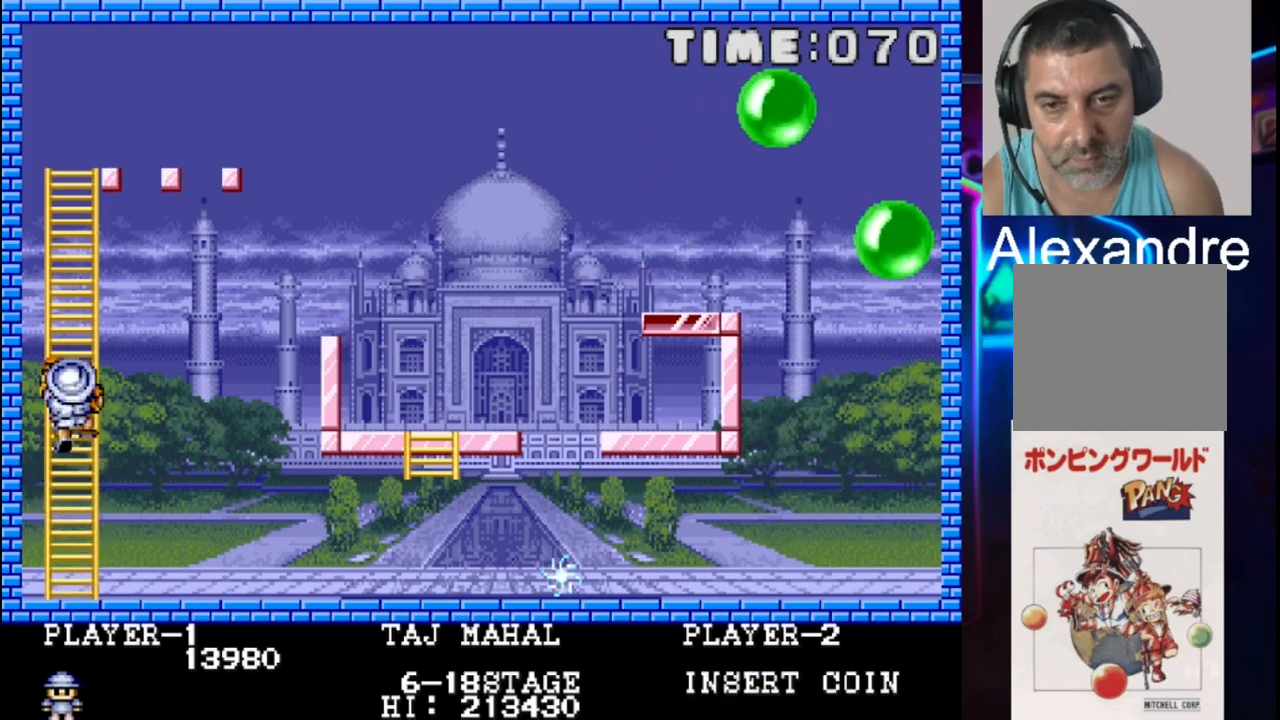
{"buttons": ["DPAD_UP"], "events": []}
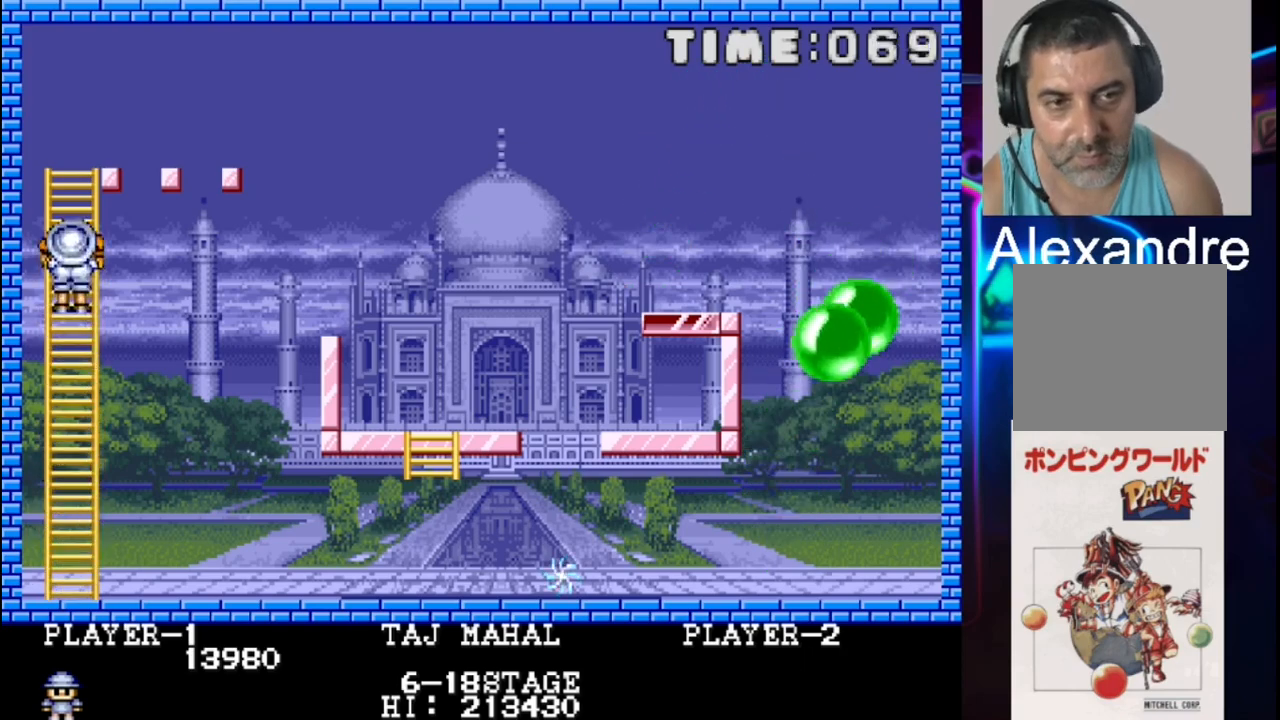
{"buttons": ["DPAD_UP", "DPAD_RIGHT"], "events": [[450, "DPAD_RIGHT", "down"]]}
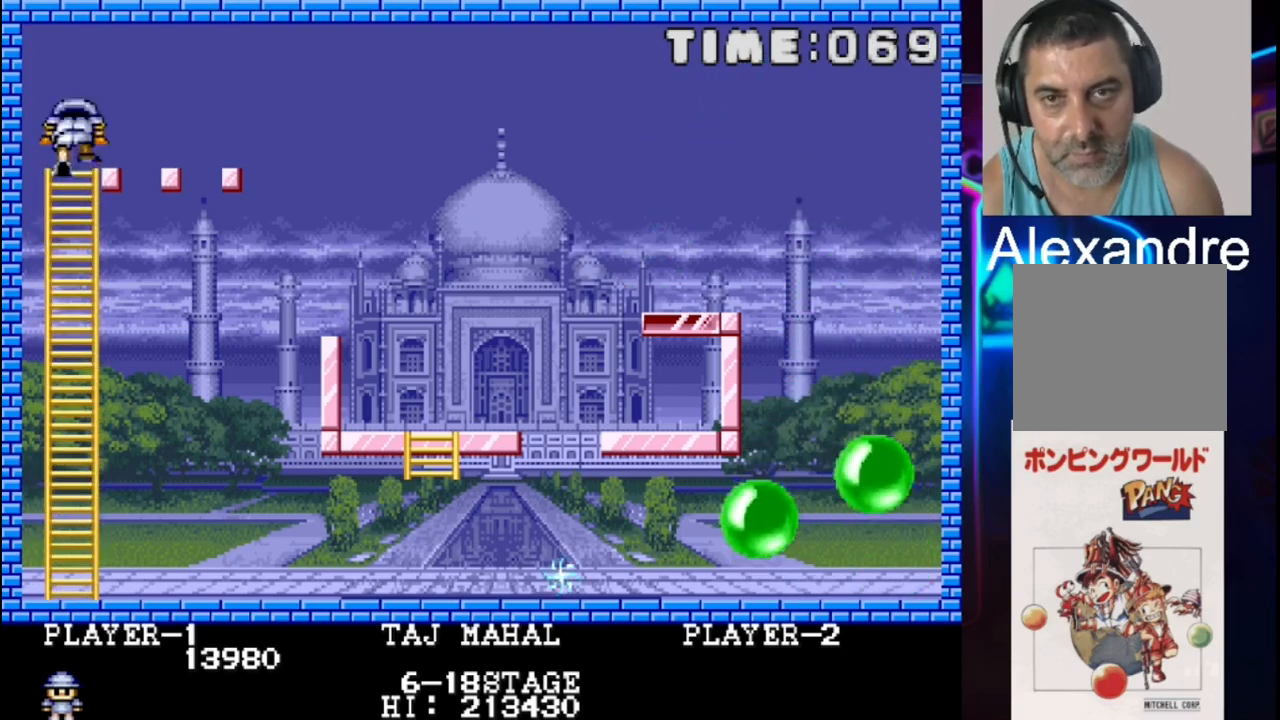
{"buttons": ["DPAD_RIGHT"], "events": [[17, "DPAD_UP", "up"]]}
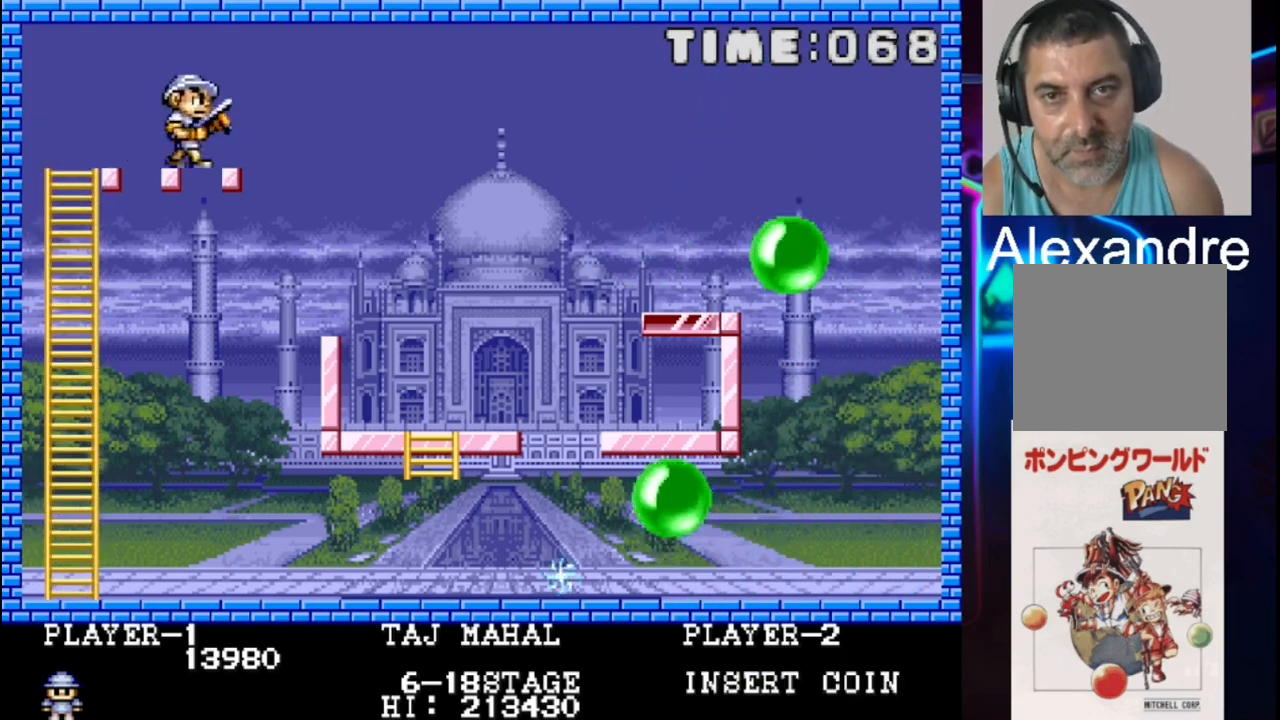
{"buttons": ["DPAD_RIGHT"], "events": []}
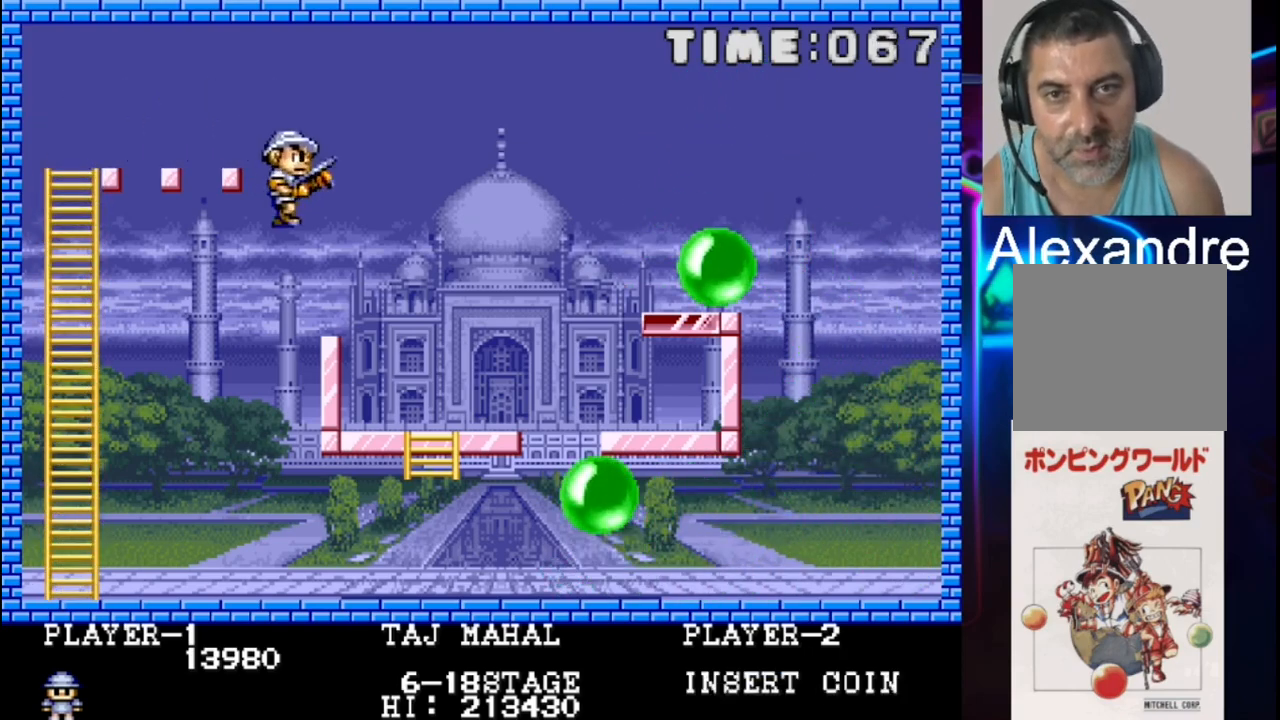
{"buttons": [], "events": [[433, "DPAD_RIGHT", "up"]]}
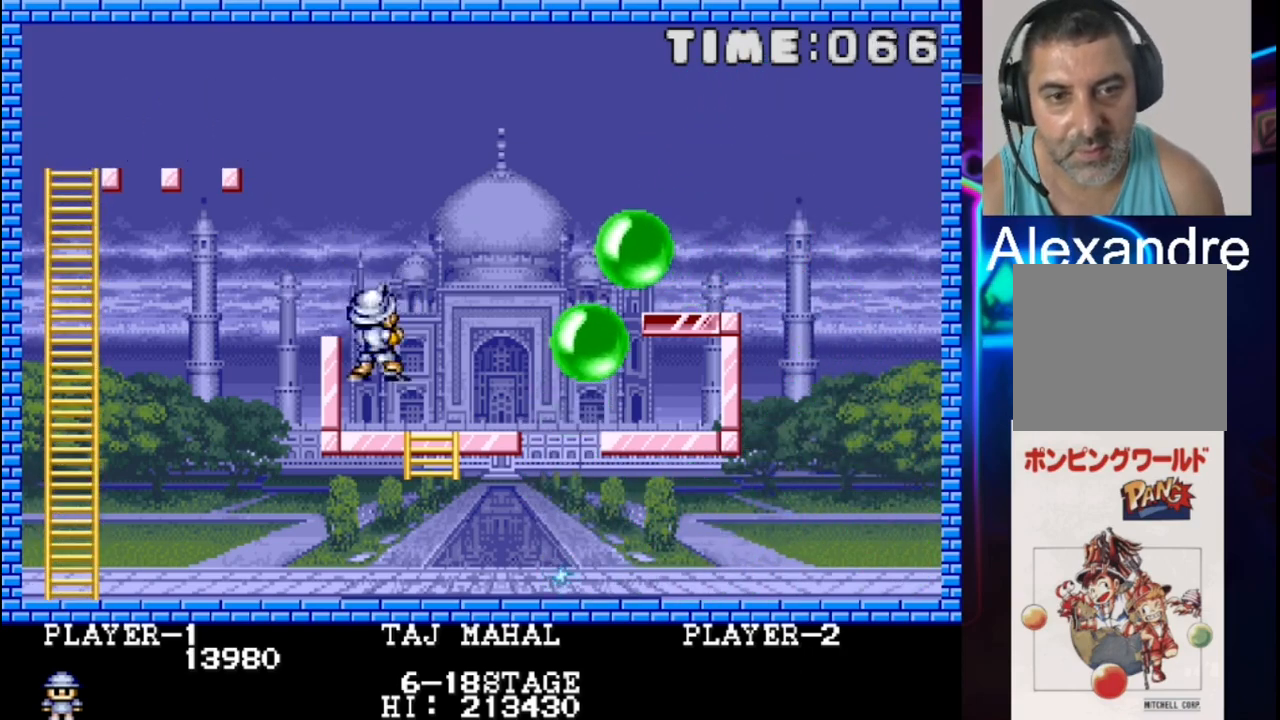
{"buttons": ["DPAD_LEFT"], "events": [[200, "DPAD_RIGHT", "down"], [267, "DPAD_RIGHT", "up"], [450, "DPAD_LEFT", "down"]]}
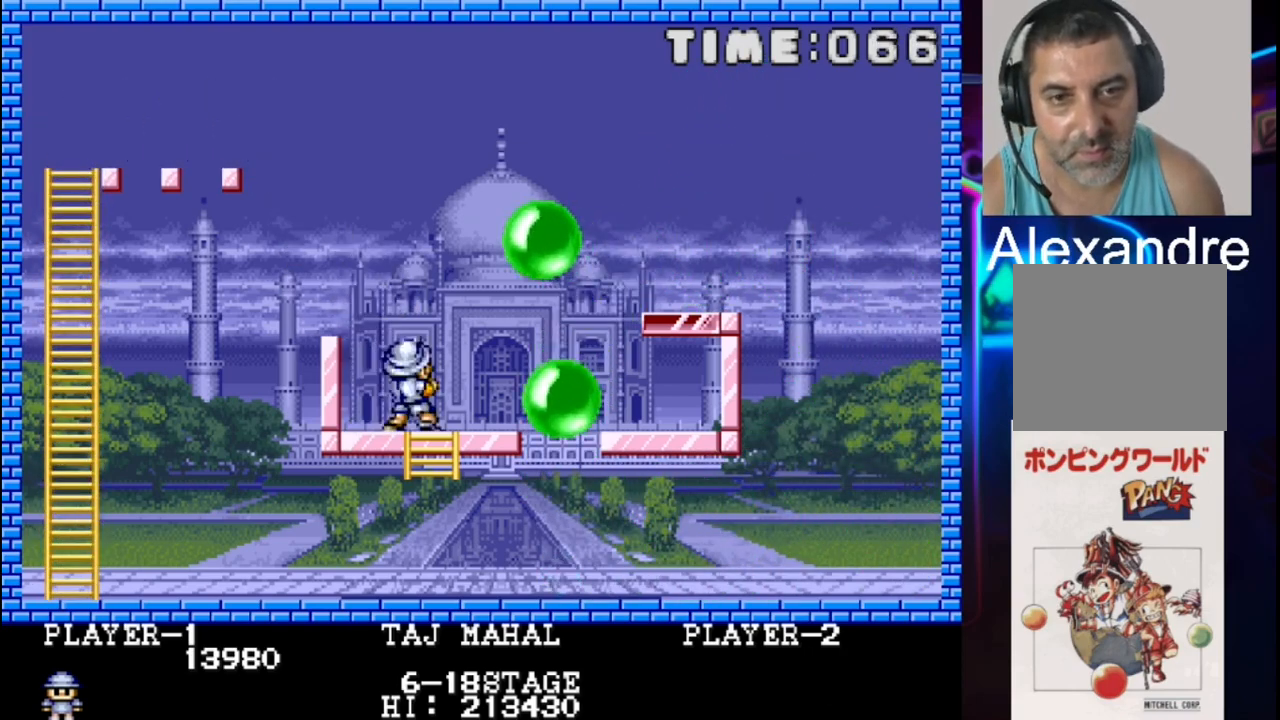
{"buttons": ["DPAD_LEFT"], "events": [[100, "DPAD_LEFT", "up"], [383, "DPAD_LEFT", "down"]]}
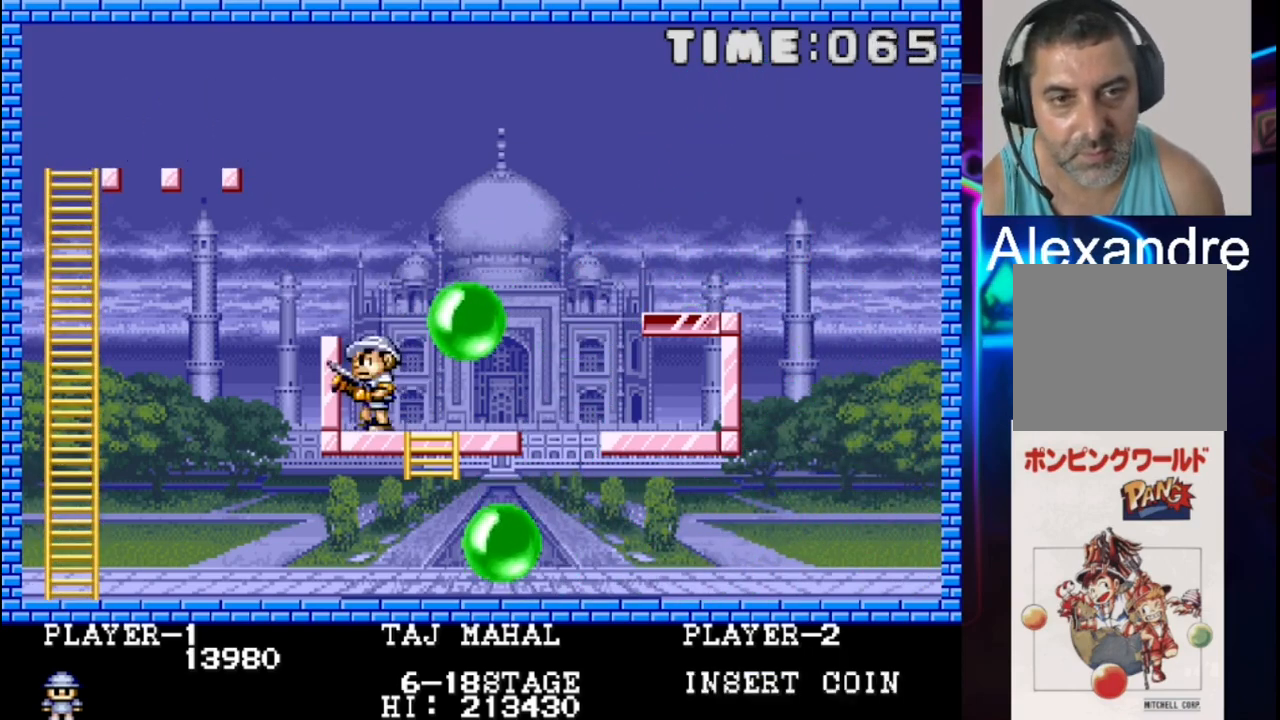
{"buttons": [], "events": [[217, "DPAD_LEFT", "up"], [283, "DPAD_LEFT", "down"], [417, "DPAD_LEFT", "up"]]}
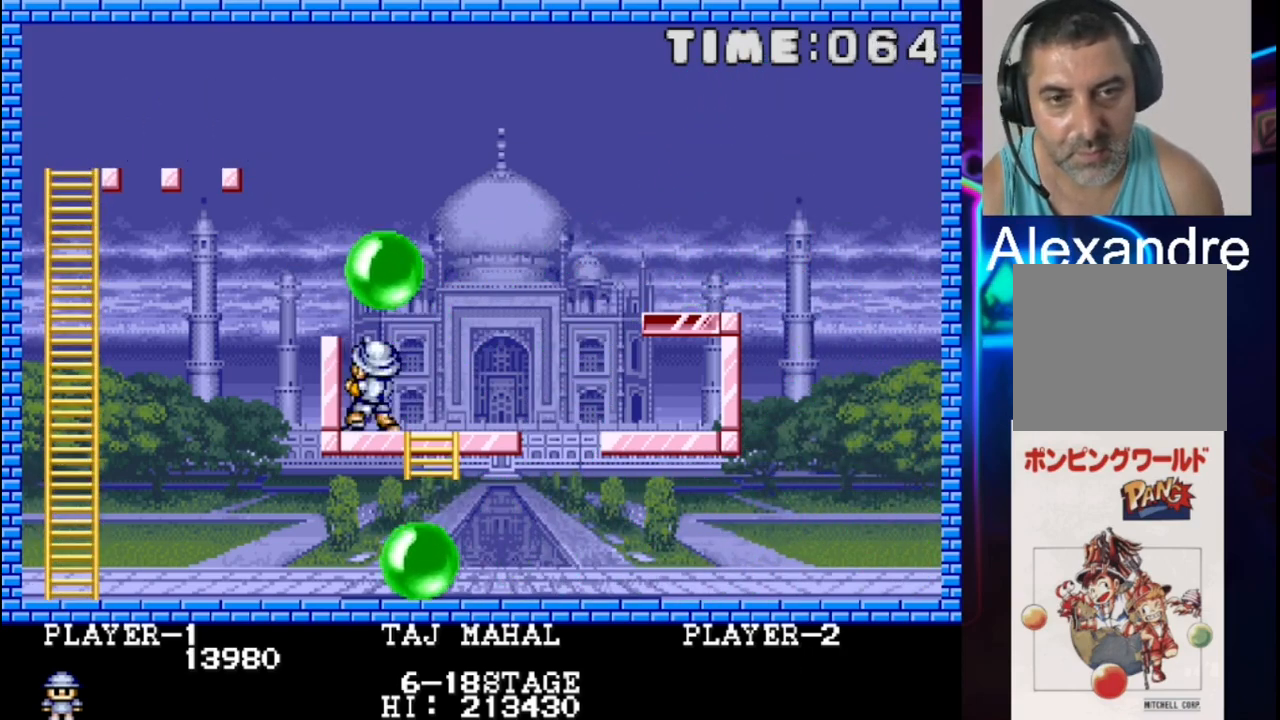
{"buttons": ["DPAD_RIGHT"], "events": [[117, "DPAD_RIGHT", "down"]]}
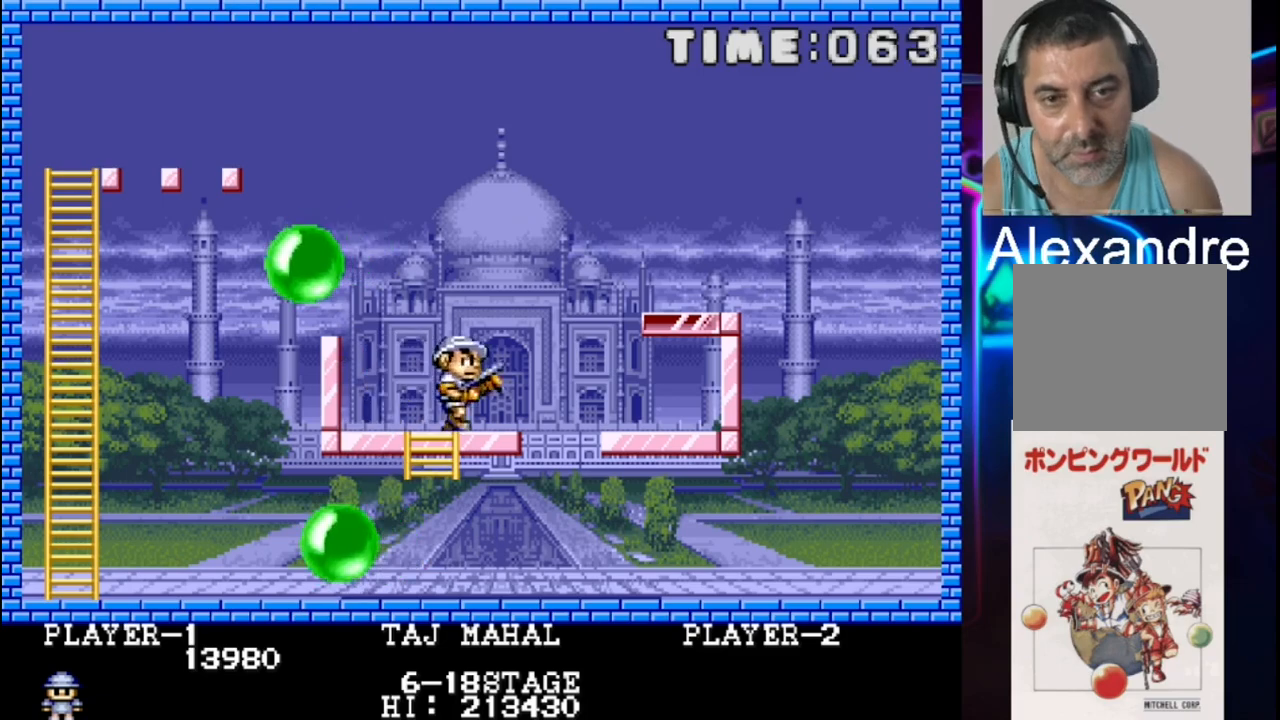
{"buttons": ["DPAD_LEFT"], "events": [[333, "DPAD_RIGHT", "up"], [467, "DPAD_LEFT", "down"]]}
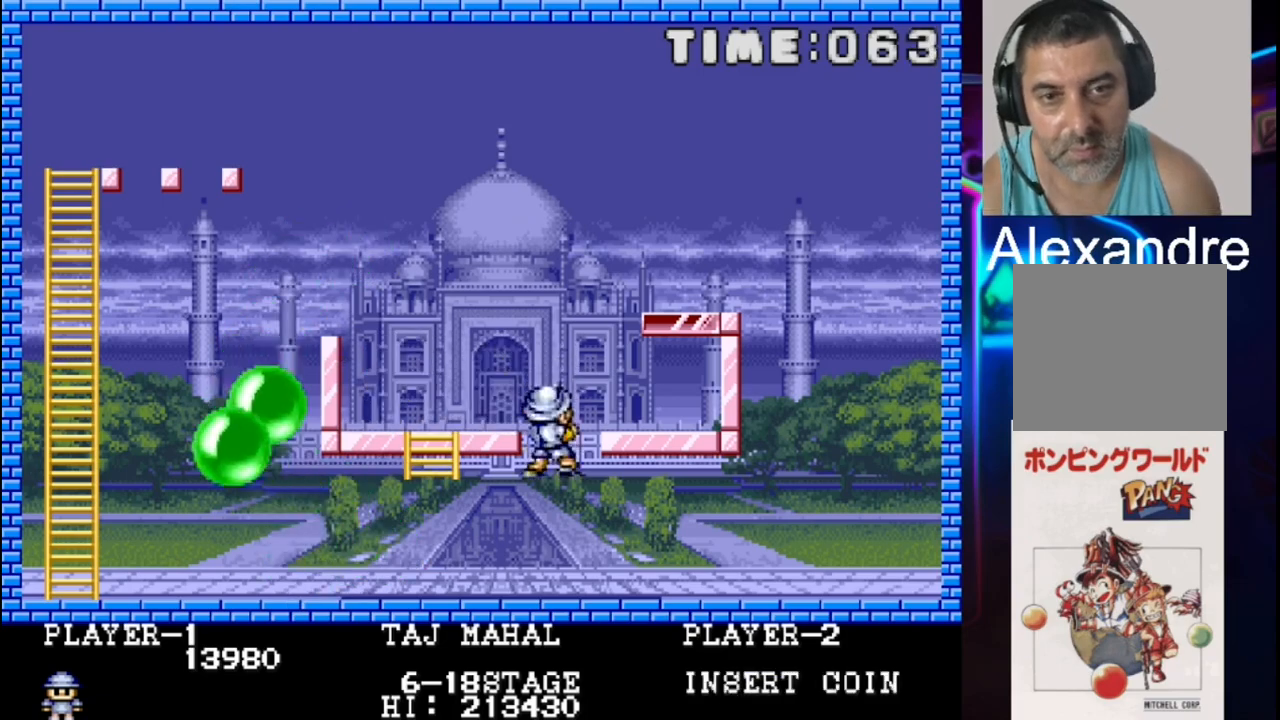
{"buttons": ["DPAD_LEFT"], "events": []}
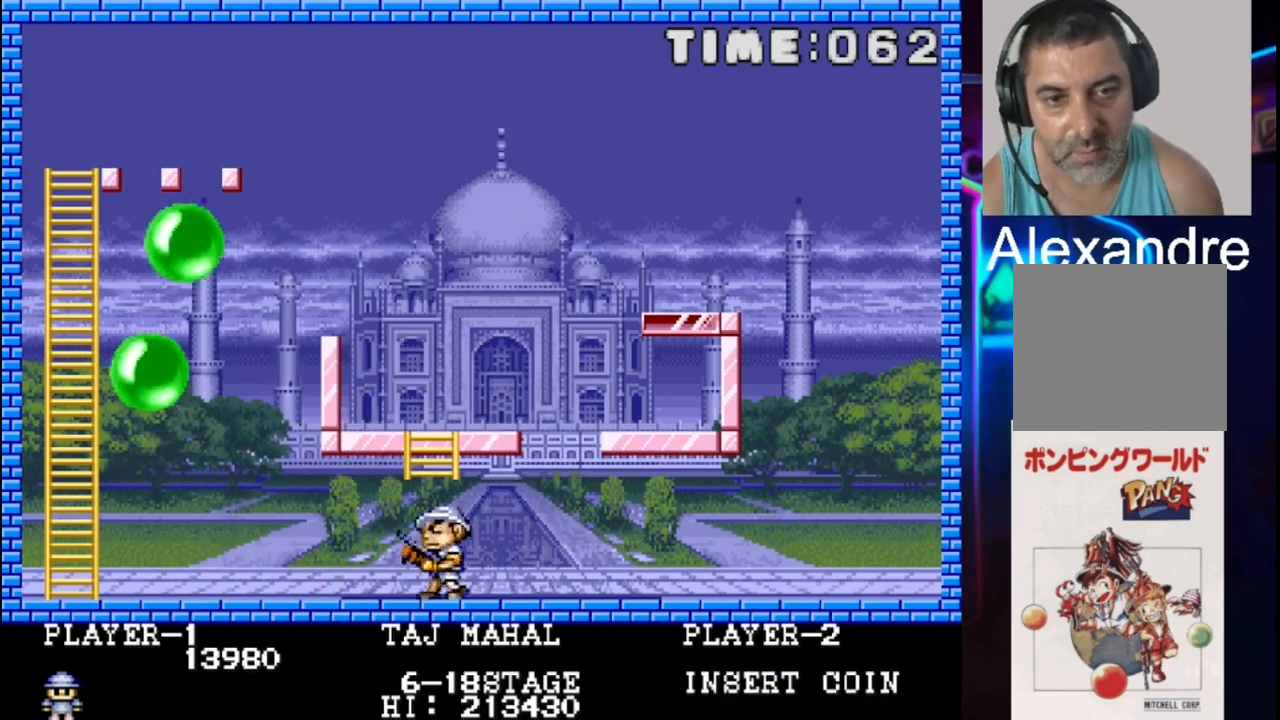
{"buttons": ["DPAD_LEFT"], "events": []}
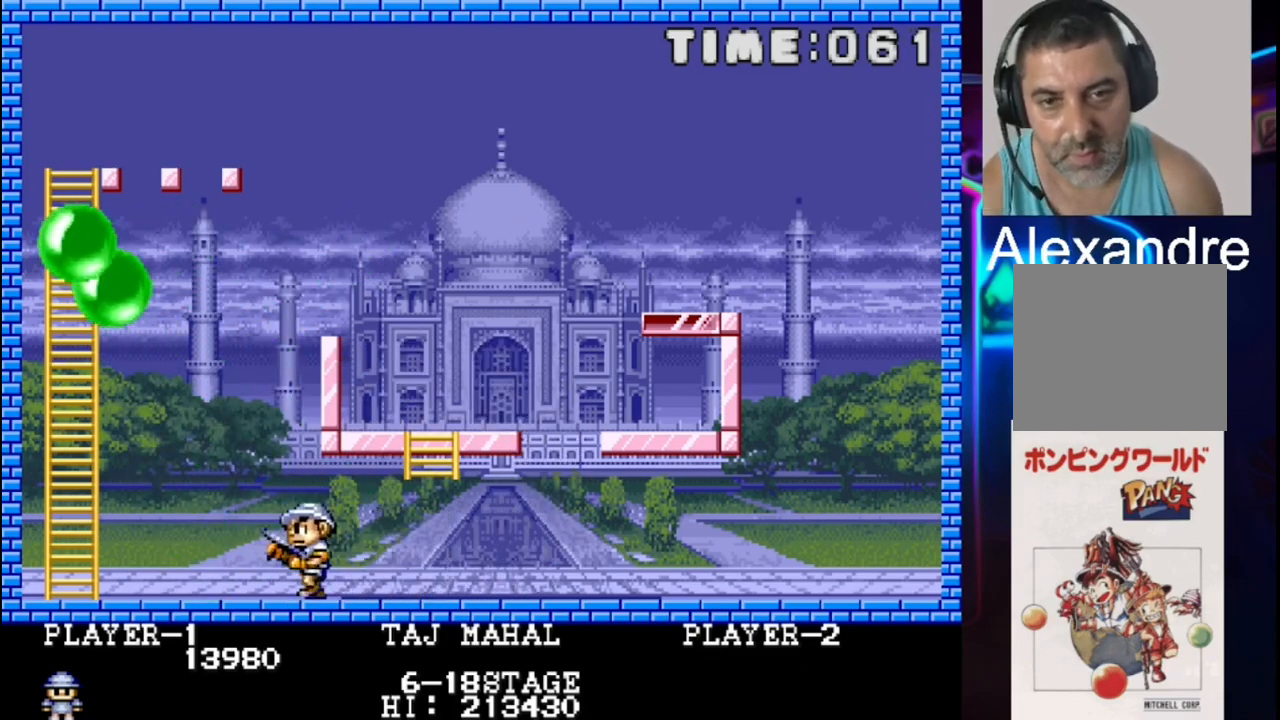
{"buttons": ["DPAD_RIGHT"], "events": [[300, "X", "down"], [367, "DPAD_LEFT", "up"], [433, "DPAD_RIGHT", "down"], [500, "X", "up"]]}
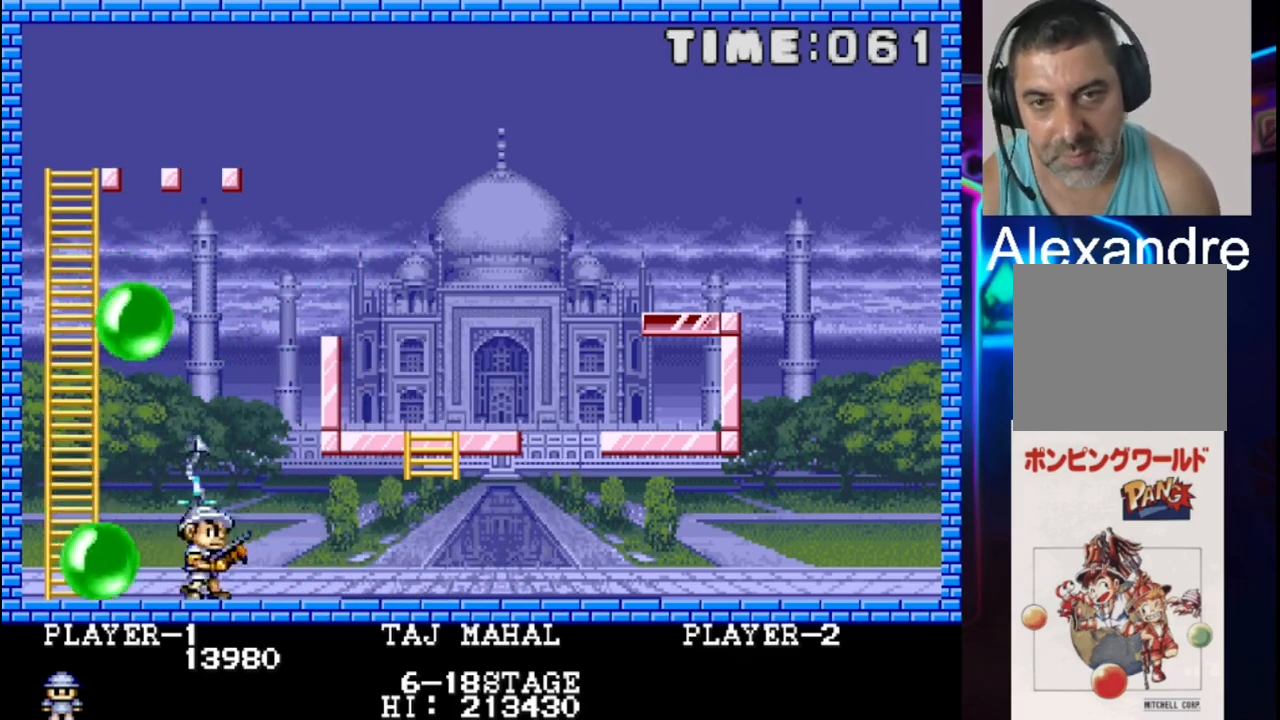
{"buttons": ["X", "DPAD_RIGHT"], "events": [[217, "X", "down"], [283, "DPAD_RIGHT", "up"], [350, "X", "up"], [417, "X", "down"], [483, "DPAD_RIGHT", "down"]]}
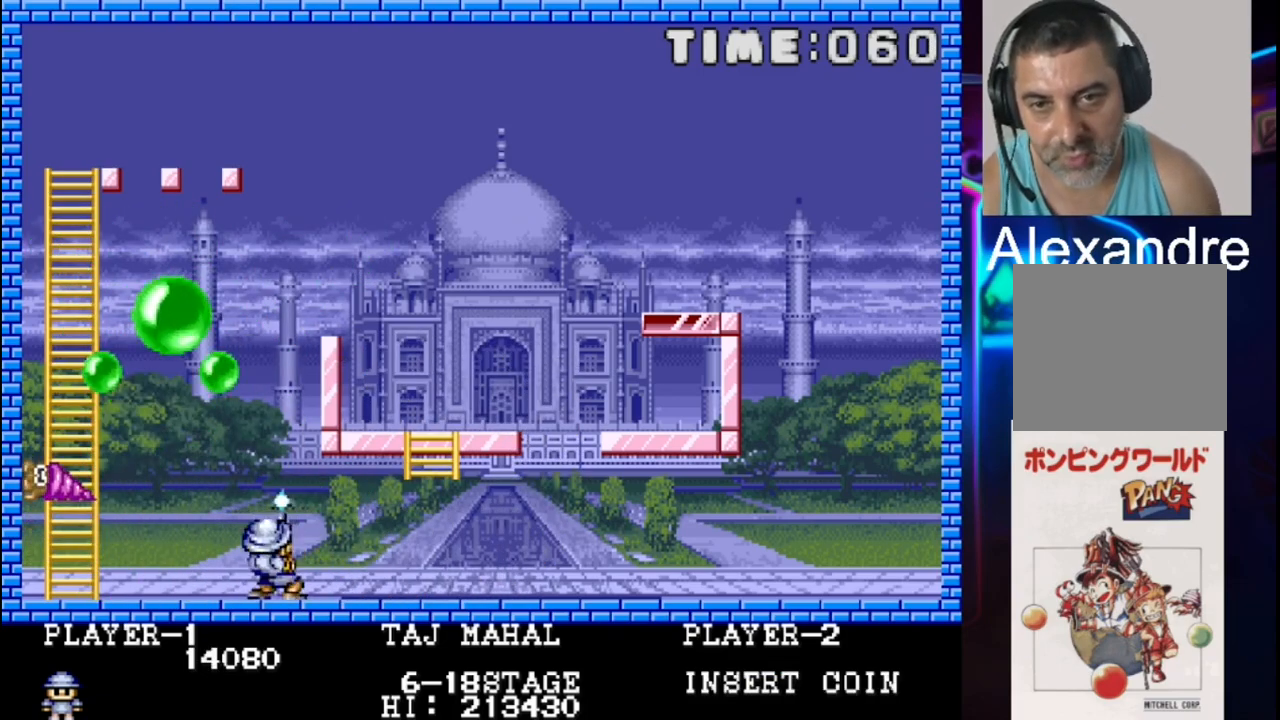
{"buttons": ["X"], "events": [[117, "DPAD_RIGHT", "up"], [250, "X", "up"], [383, "X", "down"]]}